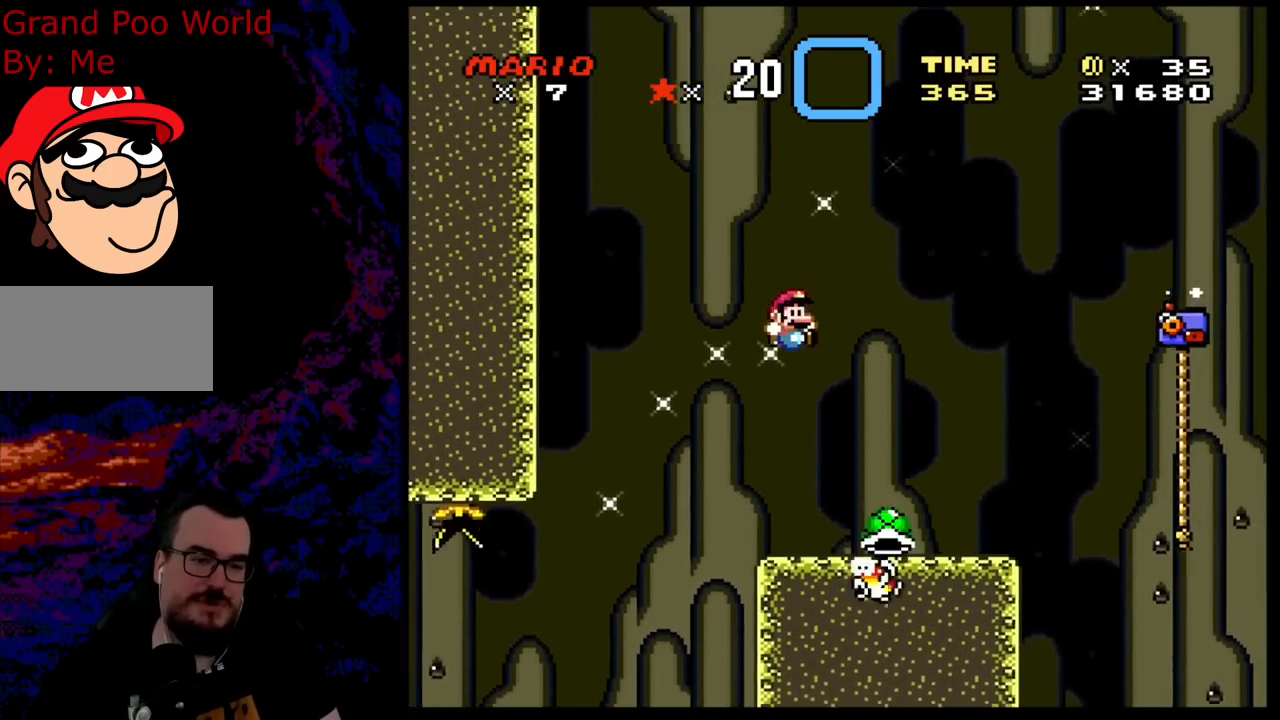
Gameplay with a controller (Nintendo layout); each line is a JSON object with the inputs held at the frame after it. "events" lists button and stick changes between this image and that frame as [ms after this image, input, new state], when the widget could be followed in between. Not read: L3 R3.
{"buttons": ["B", "Y", "DPAD_UP", "DPAD_RIGHT"], "events": [[283, "DPAD_RIGHT", "down"], [367, "DPAD_UP", "down"], [400, "B", "down"]]}
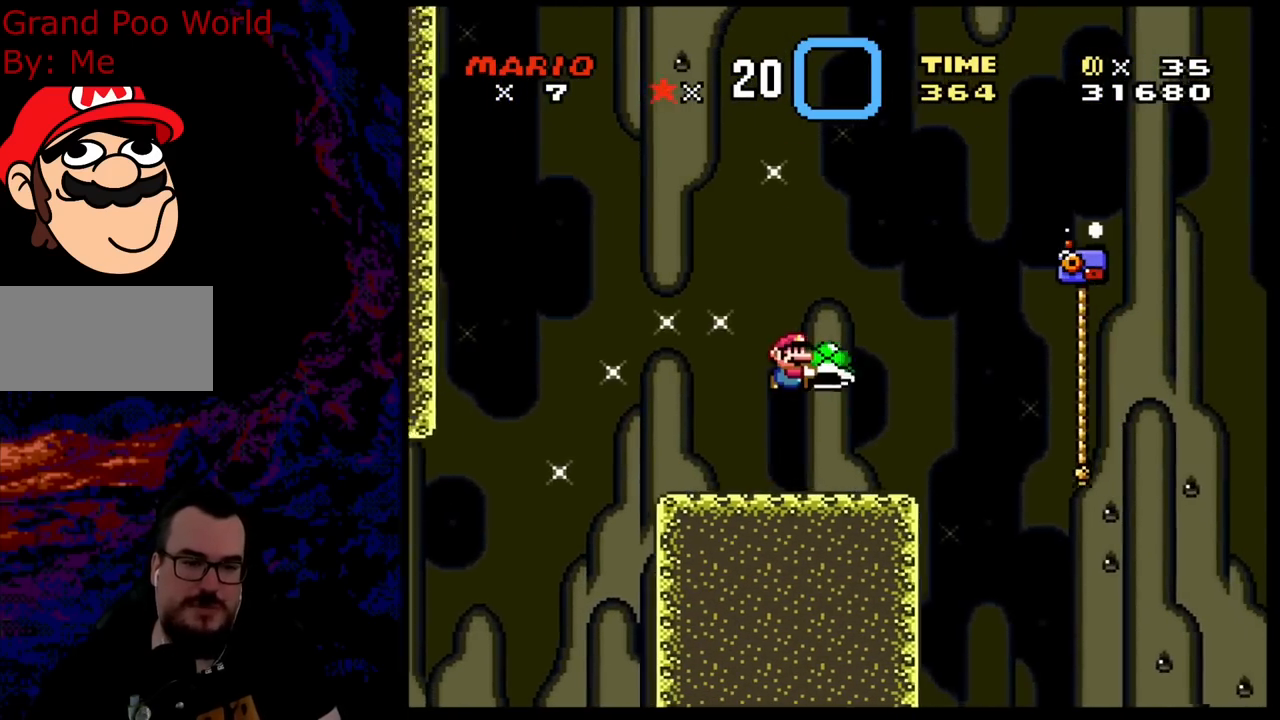
{"buttons": ["Y", "DPAD_LEFT"], "events": [[200, "B", "up"], [200, "Y", "up"], [250, "DPAD_LEFT", "down"], [250, "DPAD_RIGHT", "up"], [283, "DPAD_UP", "up"], [283, "Y", "down"]]}
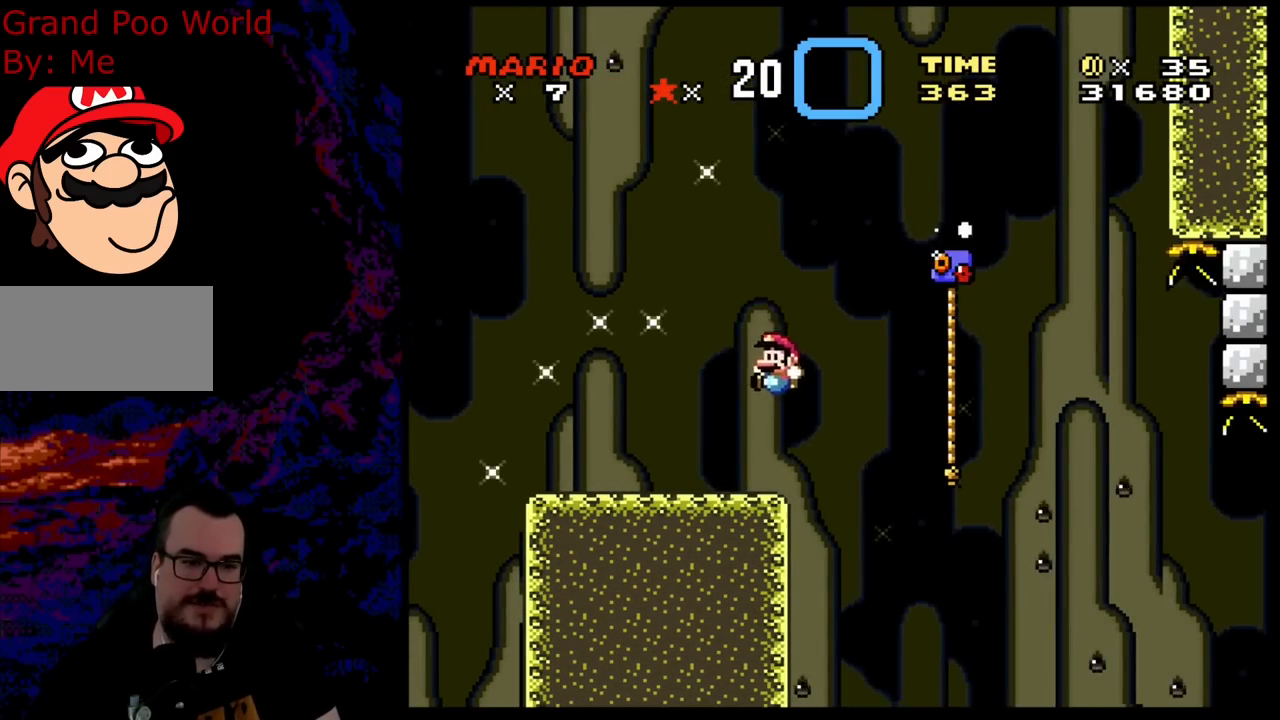
{"buttons": ["B", "Y", "DPAD_RIGHT"], "events": [[83, "DPAD_LEFT", "up"], [117, "DPAD_RIGHT", "down"], [200, "B", "down"], [250, "DPAD_RIGHT", "up"], [383, "DPAD_RIGHT", "down"]]}
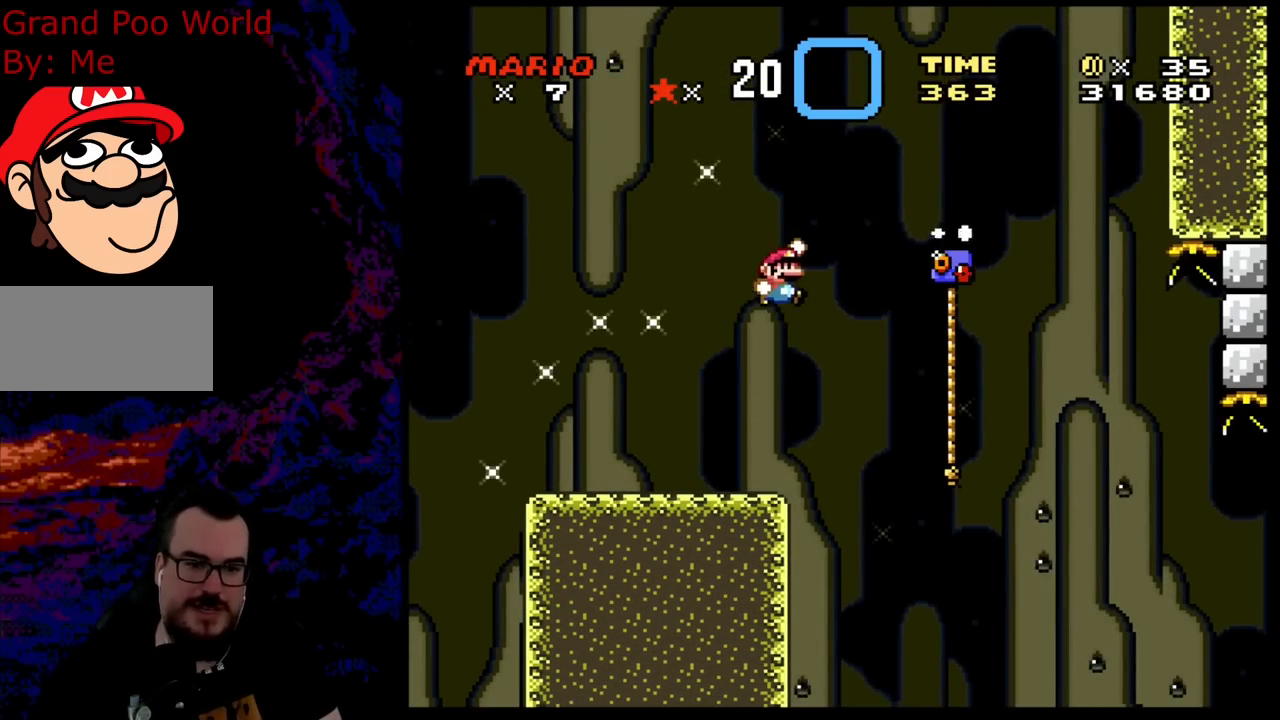
{"buttons": ["Y", "DPAD_UP", "DPAD_RIGHT"], "events": [[183, "B", "up"], [333, "DPAD_UP", "down"]]}
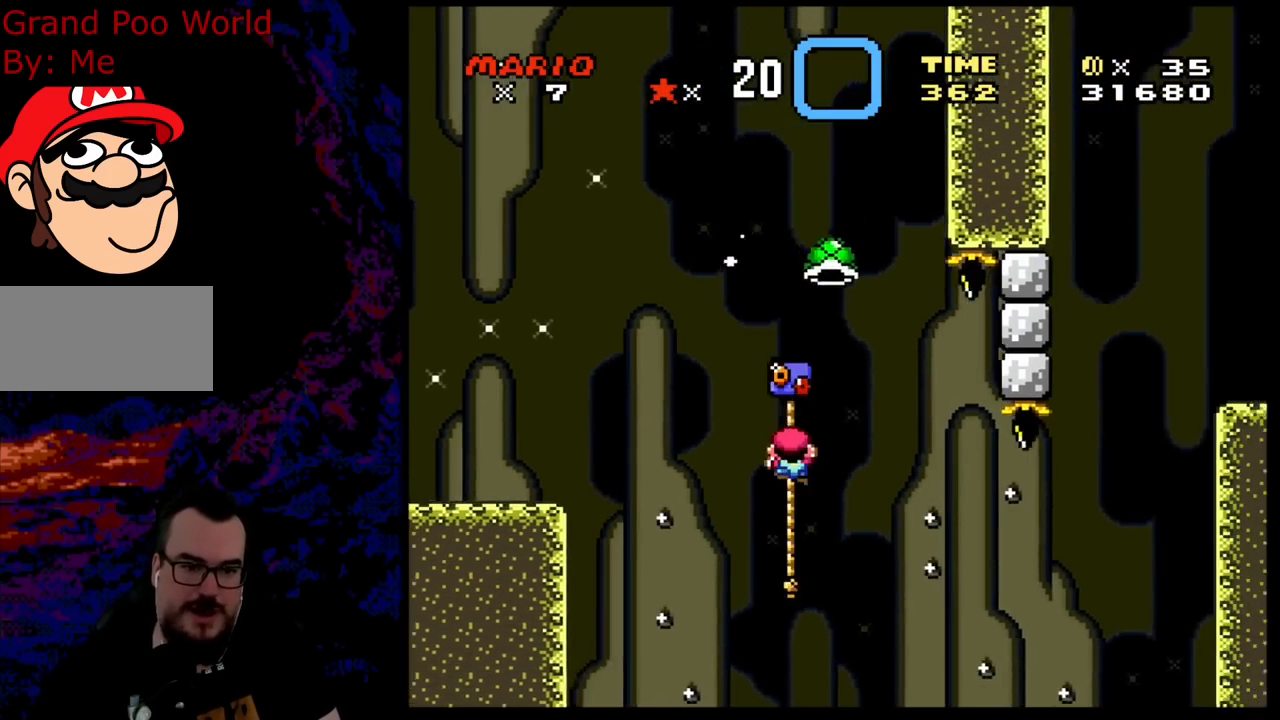
{"buttons": ["B", "Y", "DPAD_RIGHT"], "events": [[400, "B", "down"], [400, "DPAD_RIGHT", "up"], [400, "DPAD_UP", "up"], [467, "DPAD_RIGHT", "down"]]}
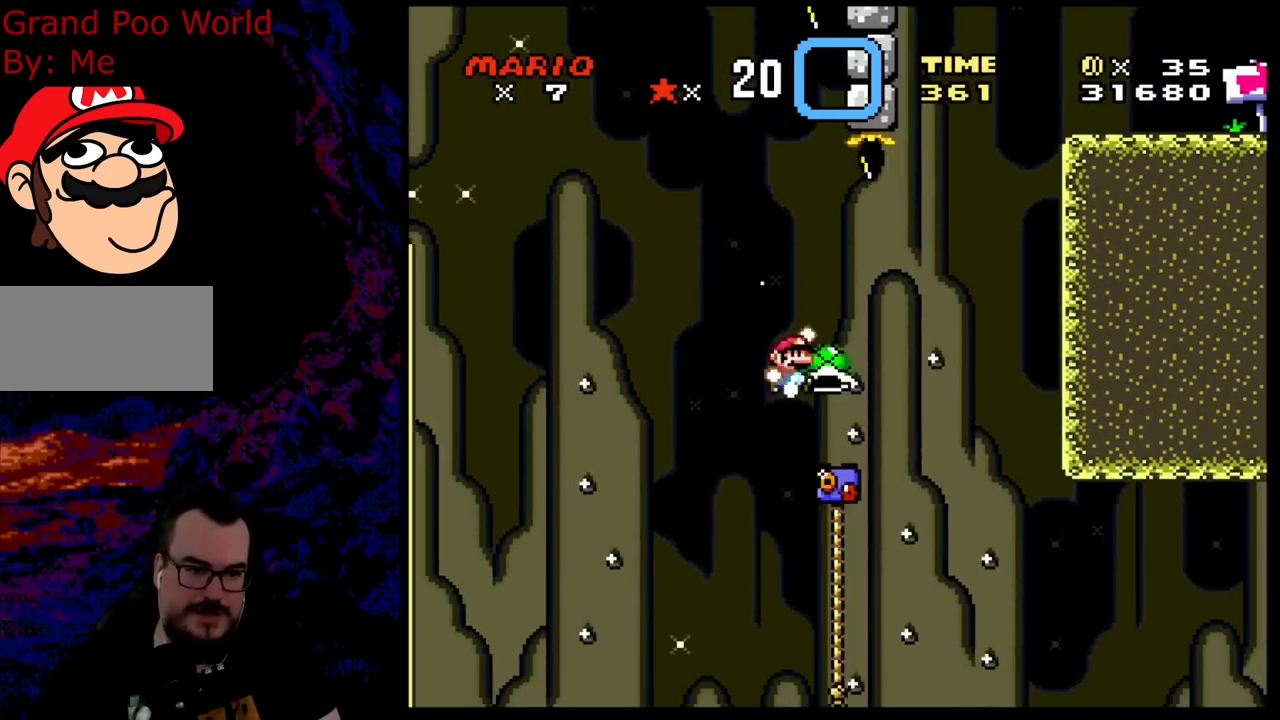
{"buttons": ["B", "Y", "DPAD_RIGHT"], "events": [[333, "Y", "up"], [483, "Y", "down"]]}
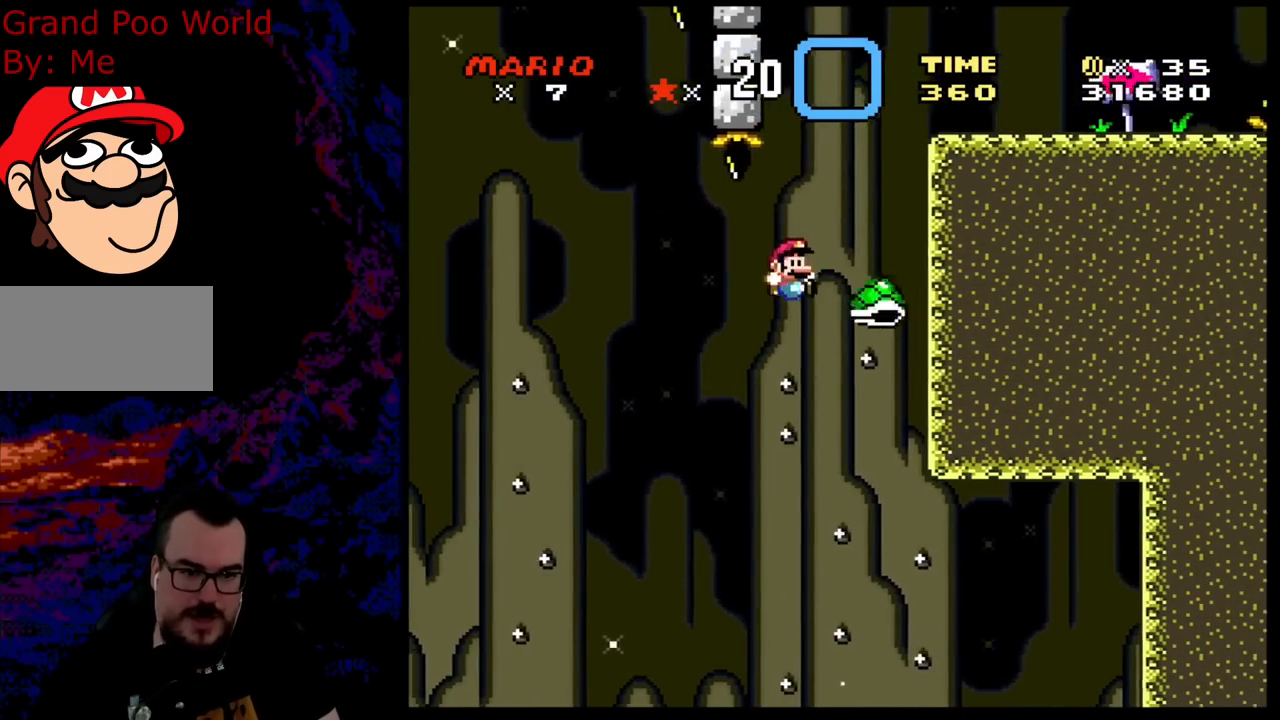
{"buttons": ["B", "Y", "DPAD_RIGHT"], "events": [[100, "DPAD_LEFT", "down"], [100, "DPAD_RIGHT", "up"], [200, "DPAD_DOWN", "down"], [217, "DPAD_DOWN", "up"], [217, "DPAD_LEFT", "up"], [217, "DPAD_RIGHT", "down"]]}
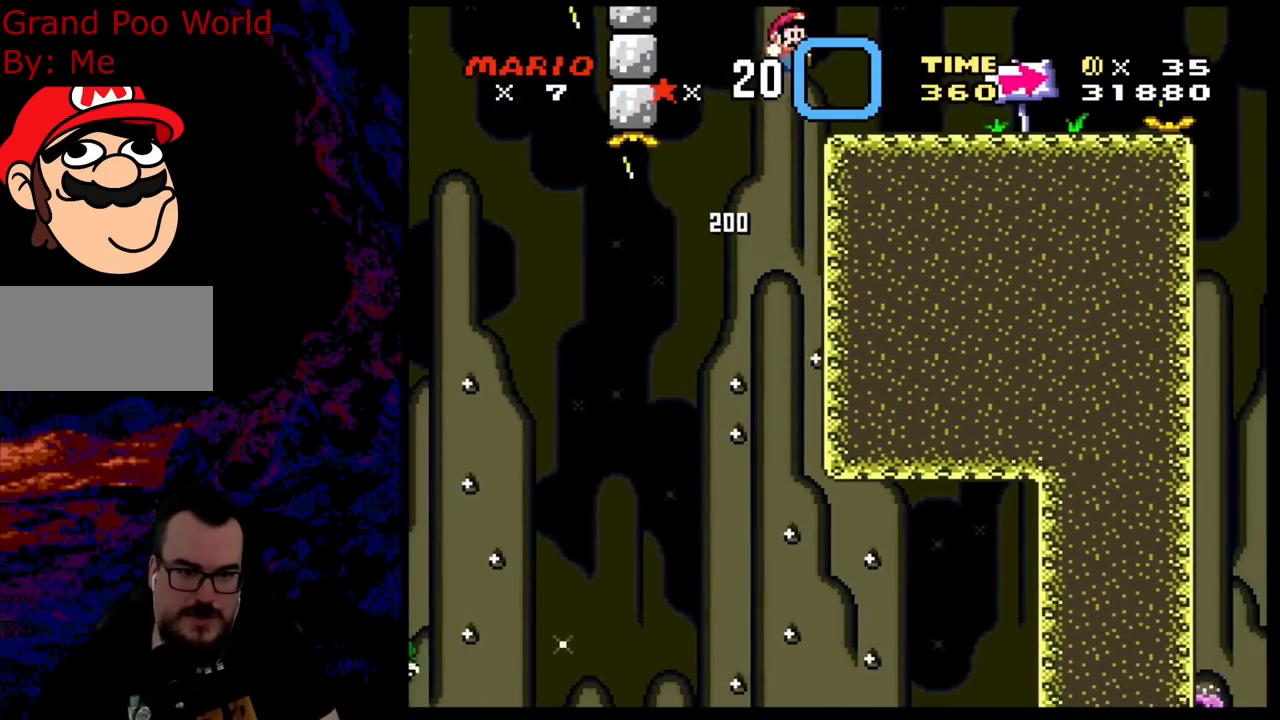
{"buttons": ["X", "DPAD_RIGHT"], "events": [[100, "B", "up"], [183, "X", "down"], [183, "Y", "up"]]}
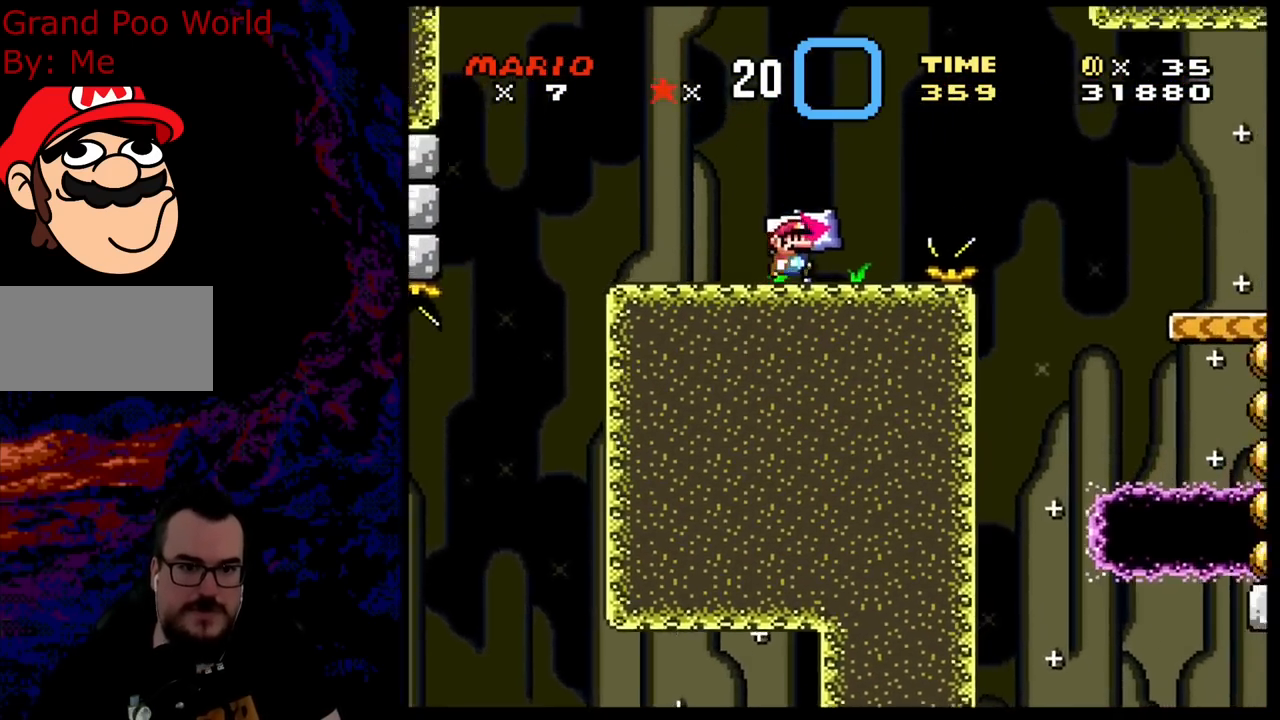
{"buttons": ["A", "X", "DPAD_RIGHT"], "events": [[67, "A", "down"], [183, "A", "up"], [267, "A", "down"]]}
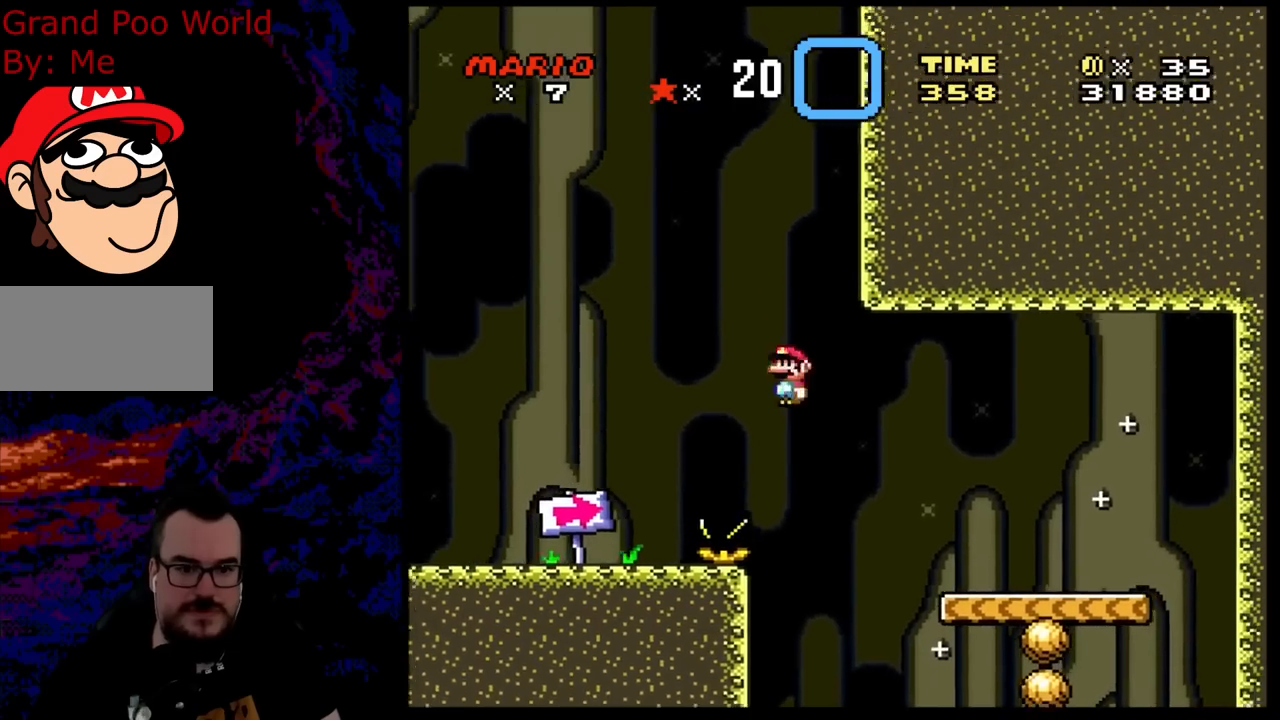
{"buttons": ["A", "X", "DPAD_LEFT"], "events": [[400, "DPAD_DOWN", "down"], [417, "DPAD_LEFT", "down"], [417, "DPAD_RIGHT", "up"], [433, "DPAD_DOWN", "up"]]}
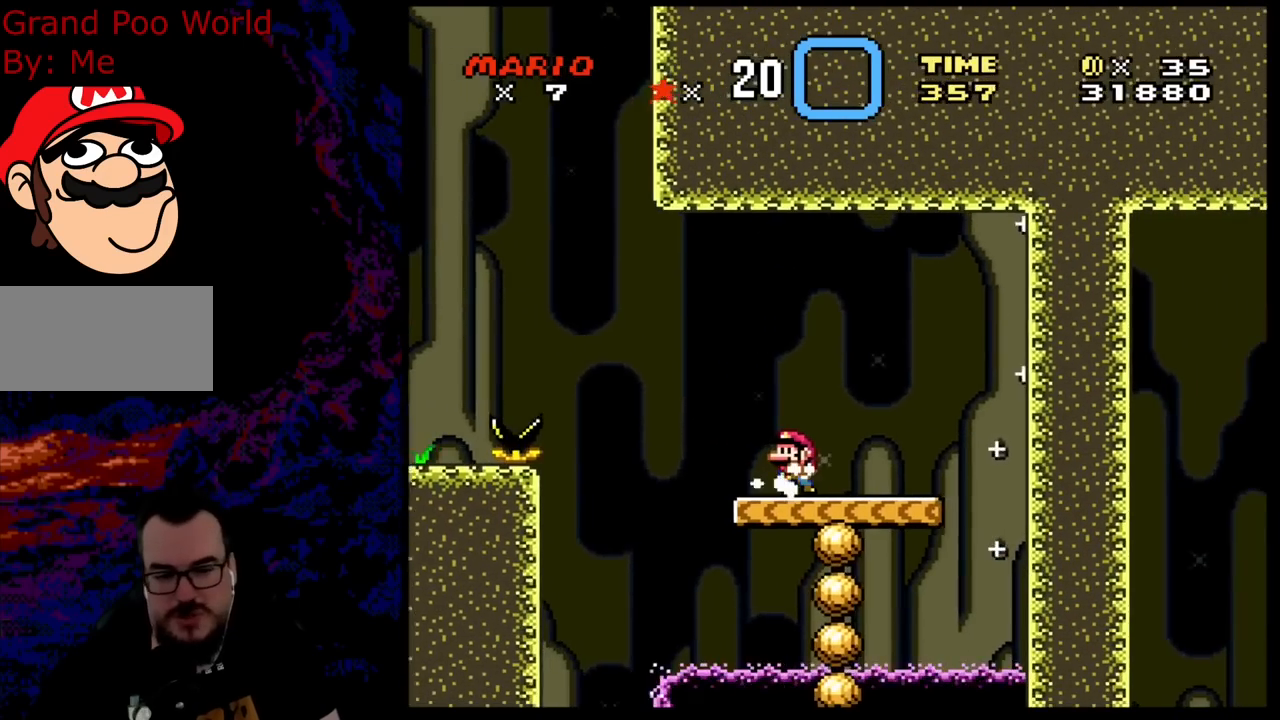
{"buttons": ["Y"], "events": [[67, "DPAD_LEFT", "up"], [100, "A", "up"], [167, "Y", "down"], [183, "X", "up"]]}
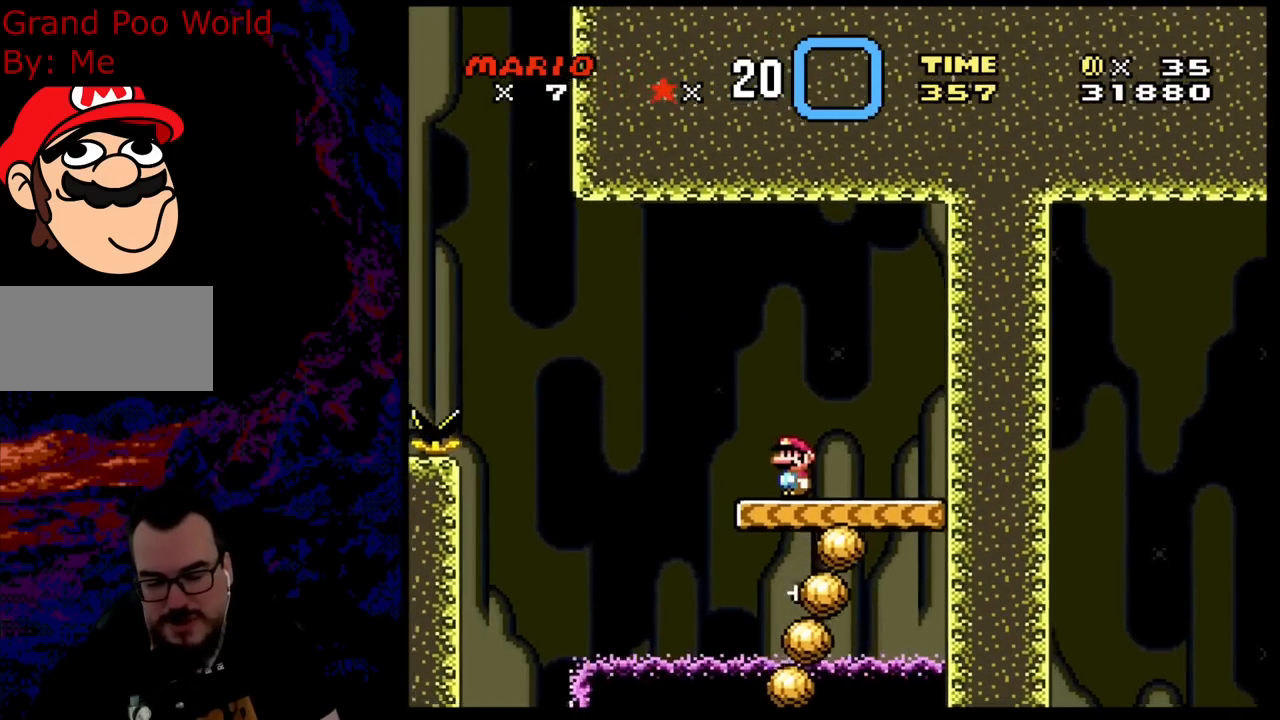
{"buttons": ["Y", "DPAD_LEFT"], "events": [[483, "DPAD_LEFT", "down"]]}
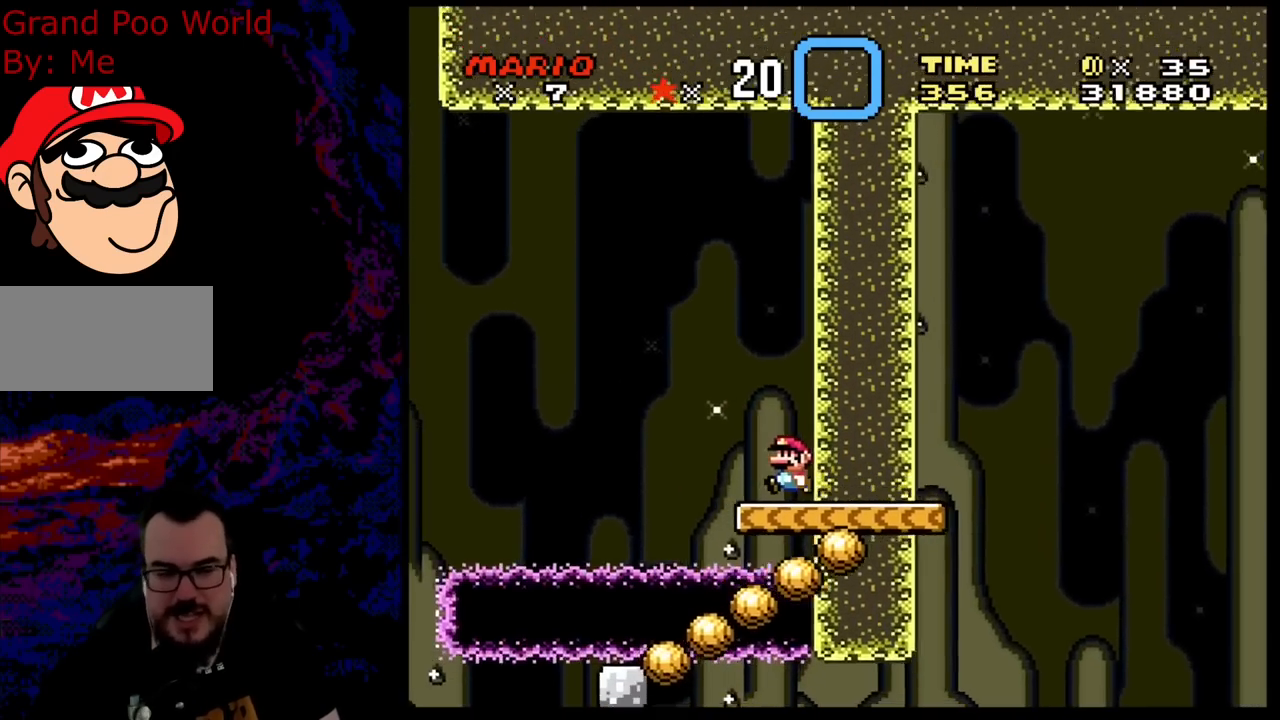
{"buttons": ["B", "Y", "DPAD_LEFT"], "events": [[217, "B", "down"]]}
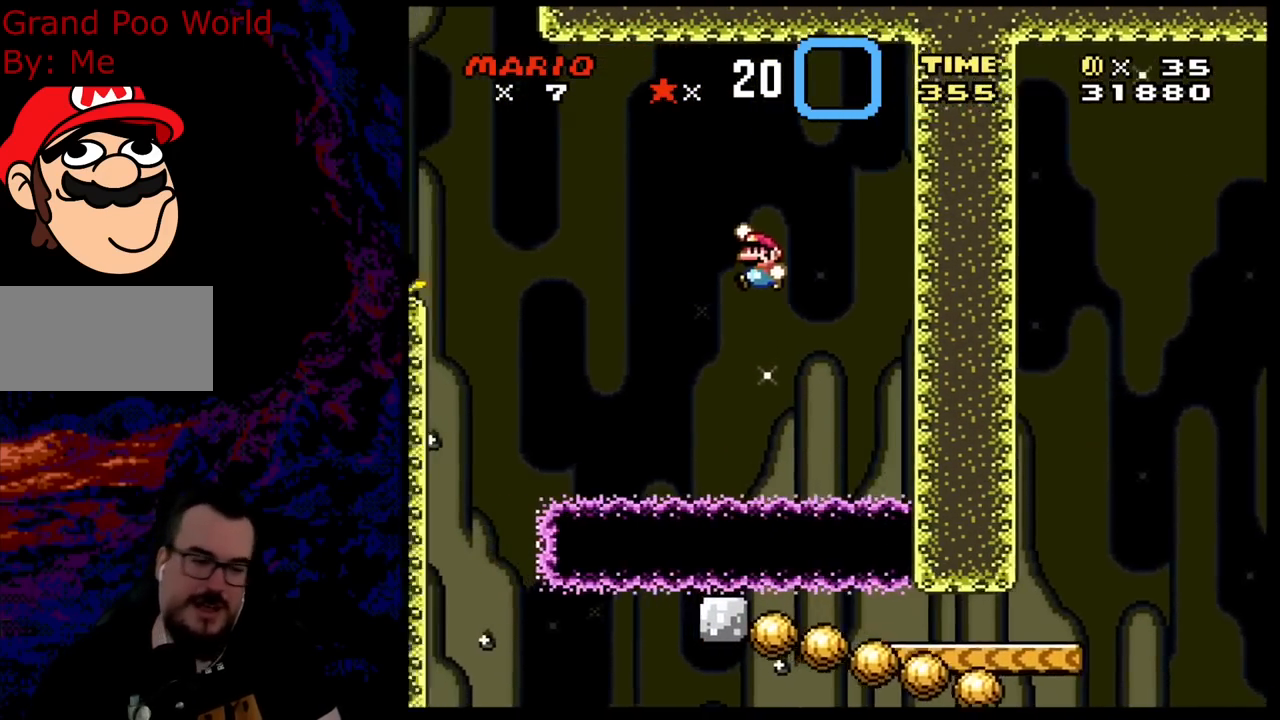
{"buttons": ["B", "Y", "DPAD_LEFT"], "events": []}
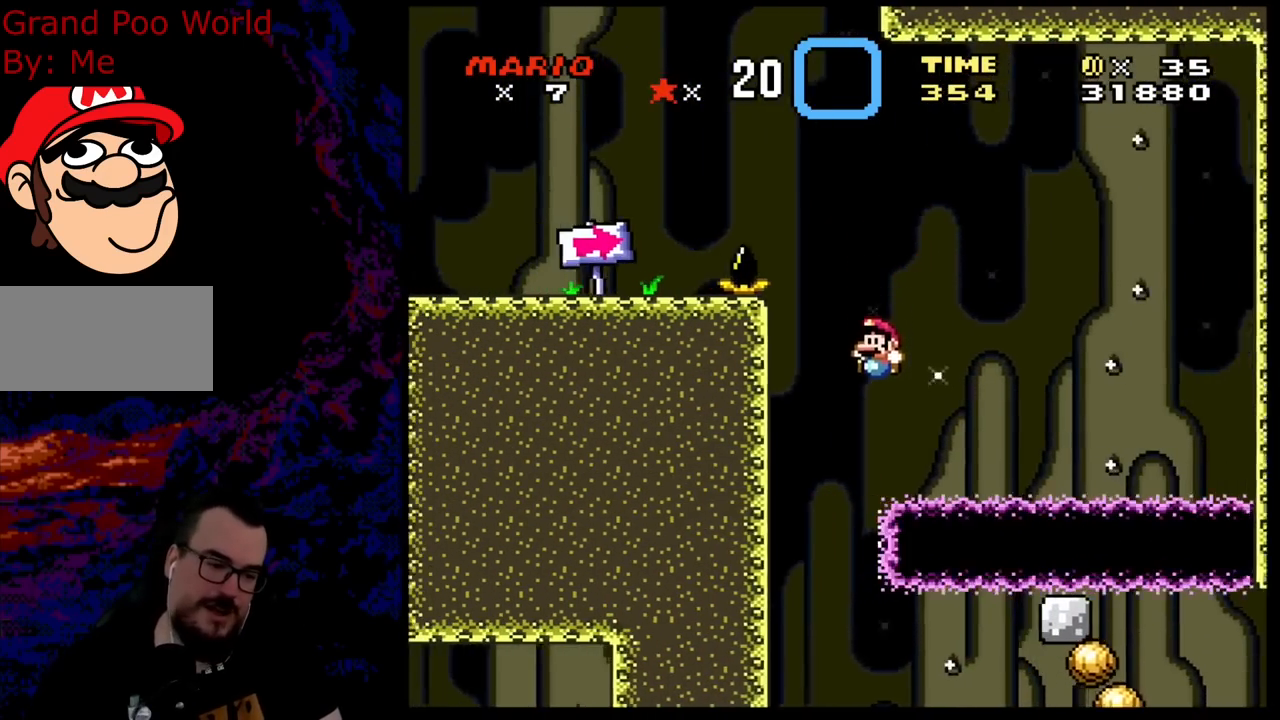
{"buttons": ["B", "Y", "DPAD_RIGHT"], "events": [[33, "DPAD_LEFT", "up"], [83, "DPAD_RIGHT", "down"]]}
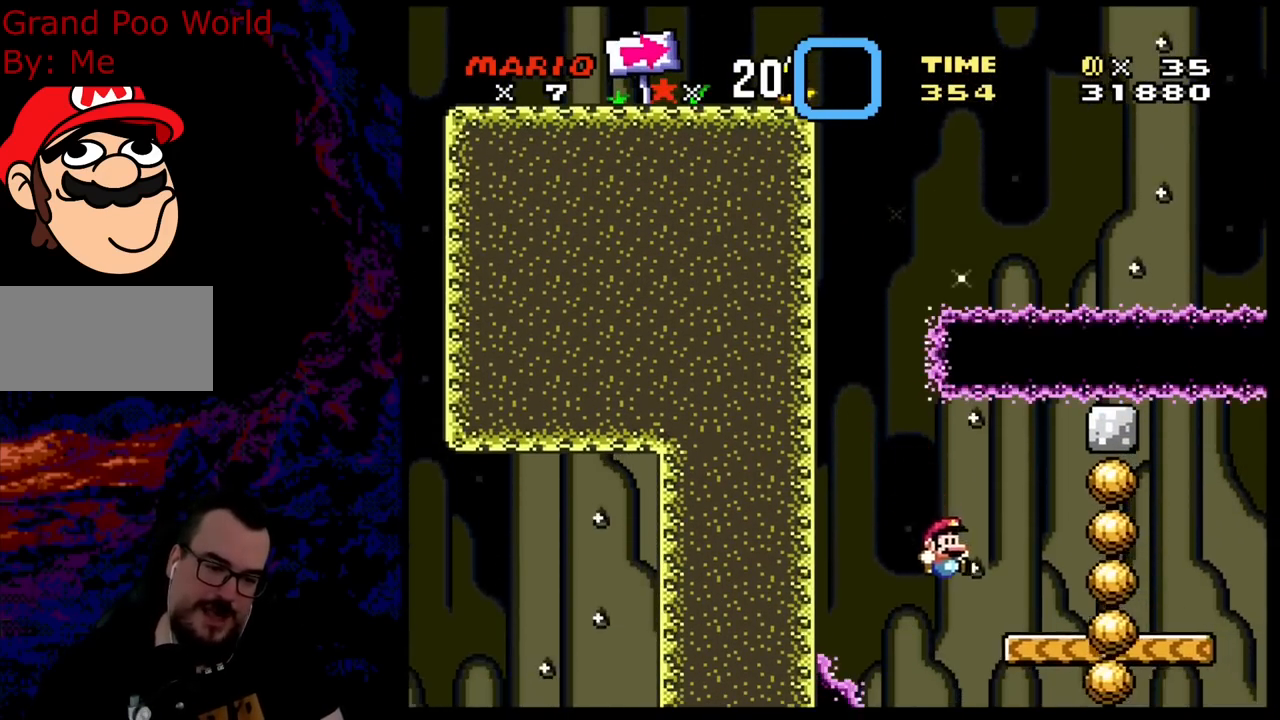
{"buttons": ["X", "DPAD_LEFT"], "events": [[250, "DPAD_DOWN", "down"], [250, "DPAD_LEFT", "down"], [250, "DPAD_RIGHT", "up"], [267, "DPAD_DOWN", "up"], [383, "B", "up"], [467, "X", "down"], [467, "Y", "up"]]}
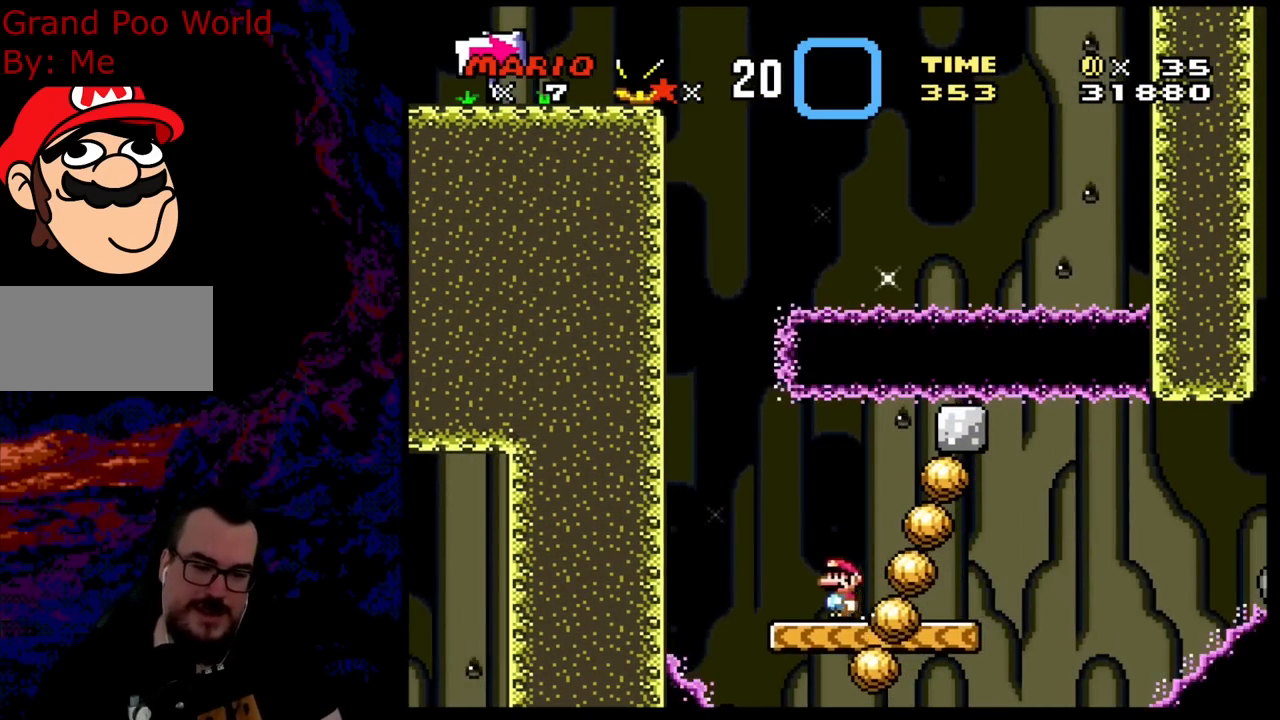
{"buttons": ["X"], "events": [[17, "DPAD_LEFT", "up"], [150, "DPAD_RIGHT", "down"], [250, "DPAD_RIGHT", "up"]]}
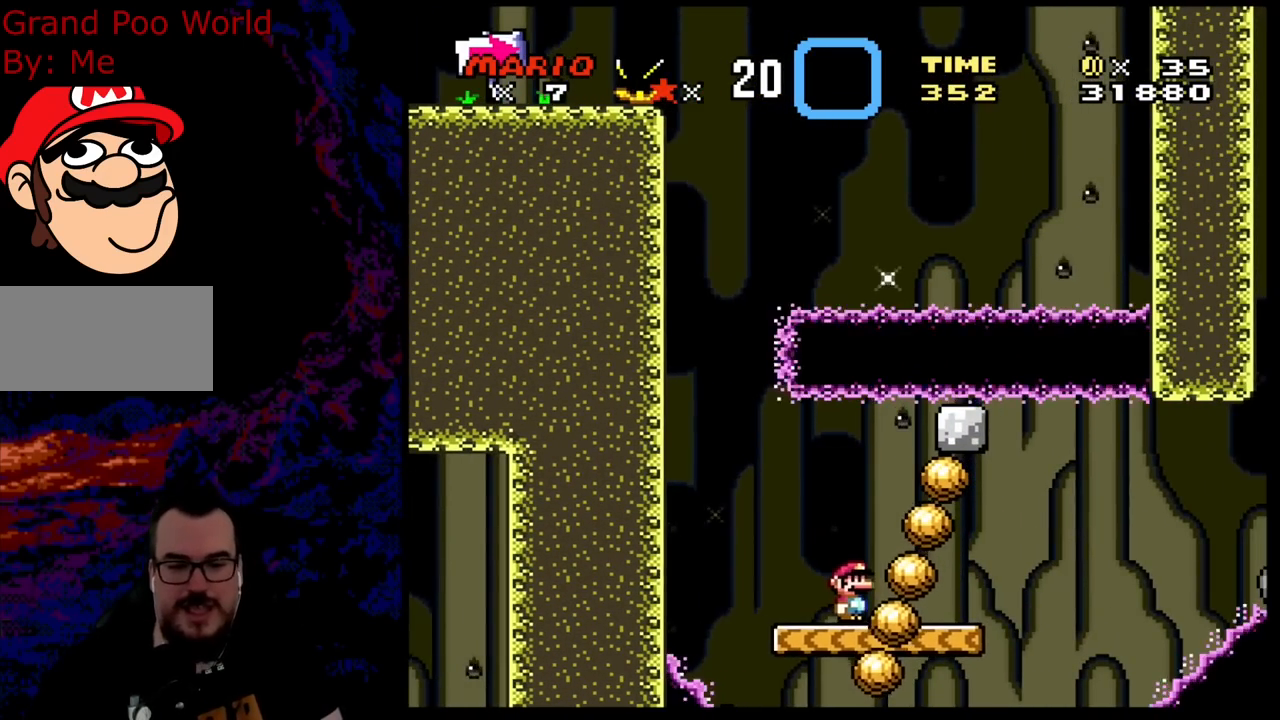
{"buttons": ["A", "X", "DPAD_RIGHT"], "events": [[67, "DPAD_RIGHT", "down"], [450, "A", "down"]]}
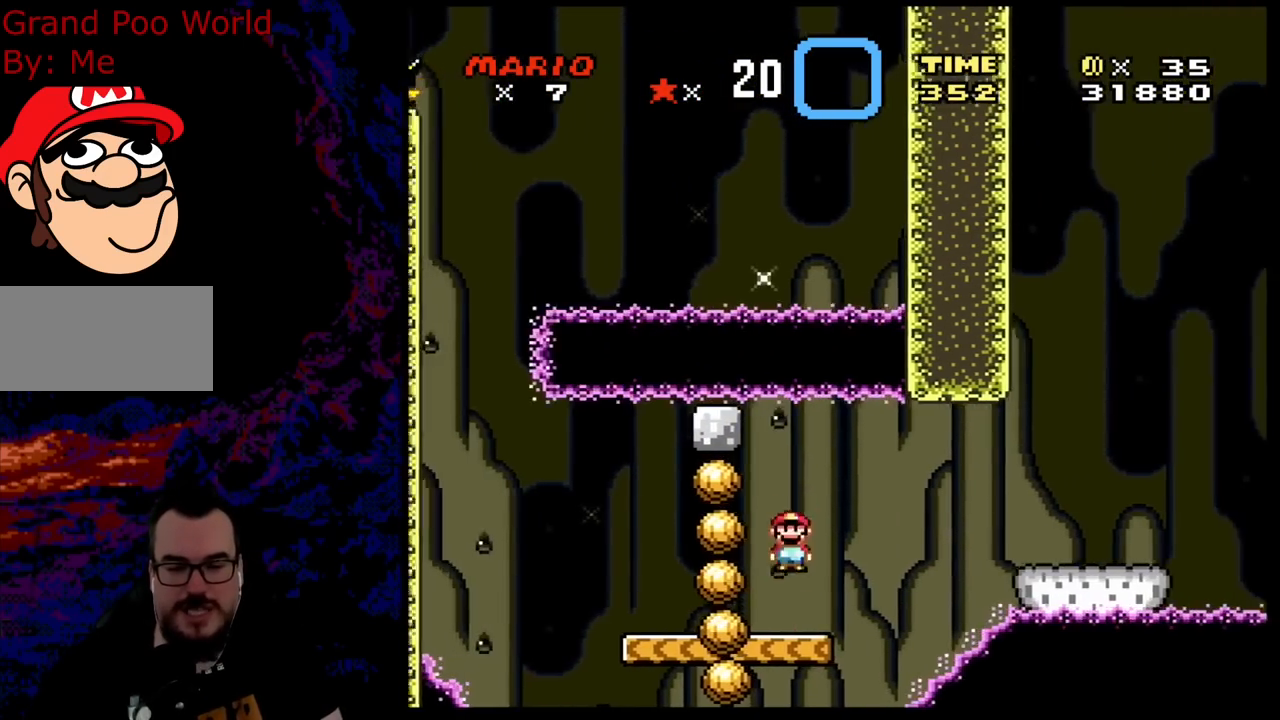
{"buttons": ["Y", "DPAD_RIGHT"], "events": [[67, "A", "up"], [150, "A", "down"], [383, "A", "up"], [417, "Y", "down"], [433, "X", "up"]]}
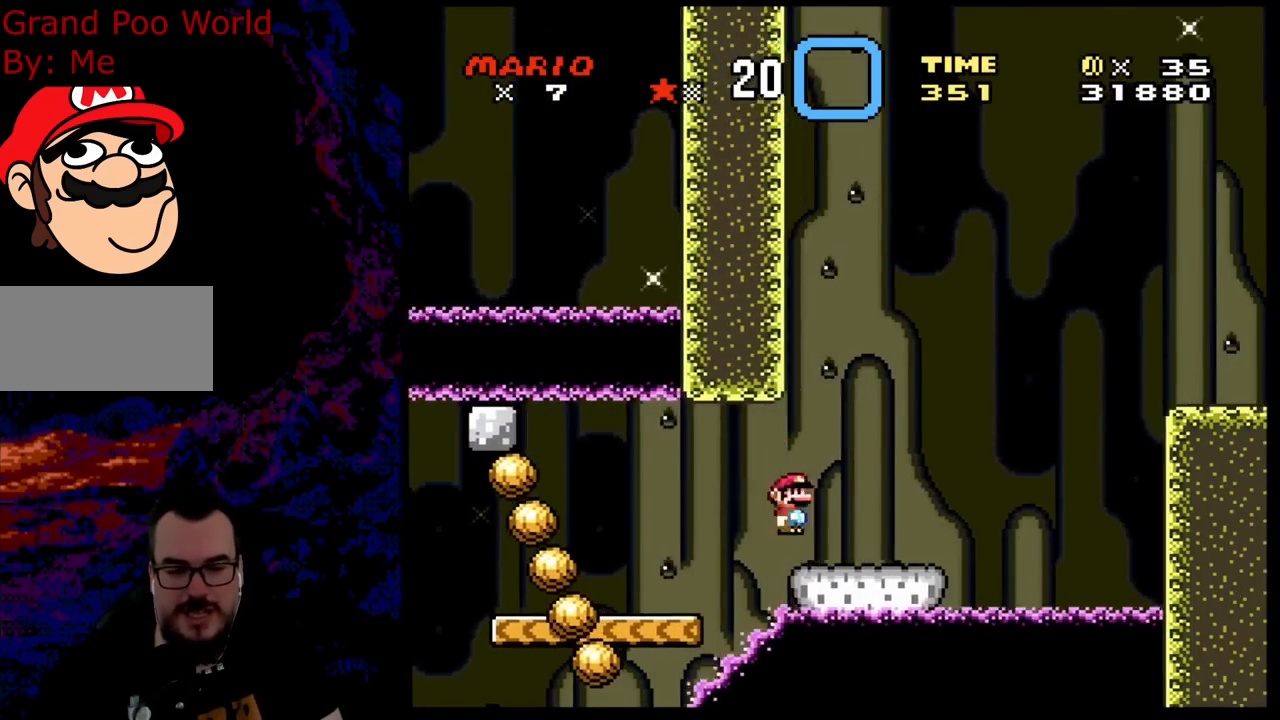
{"buttons": ["B", "Y", "DPAD_RIGHT"], "events": [[367, "B", "down"]]}
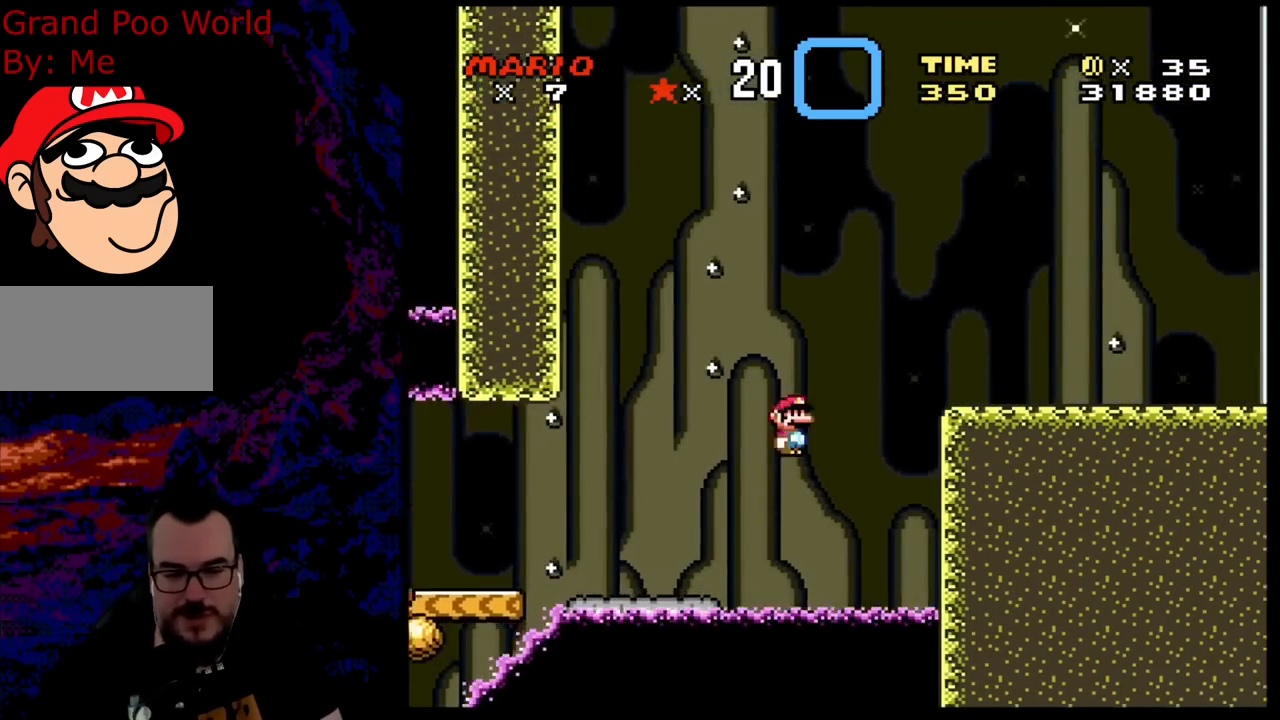
{"buttons": ["B", "Y", "DPAD_RIGHT"], "events": []}
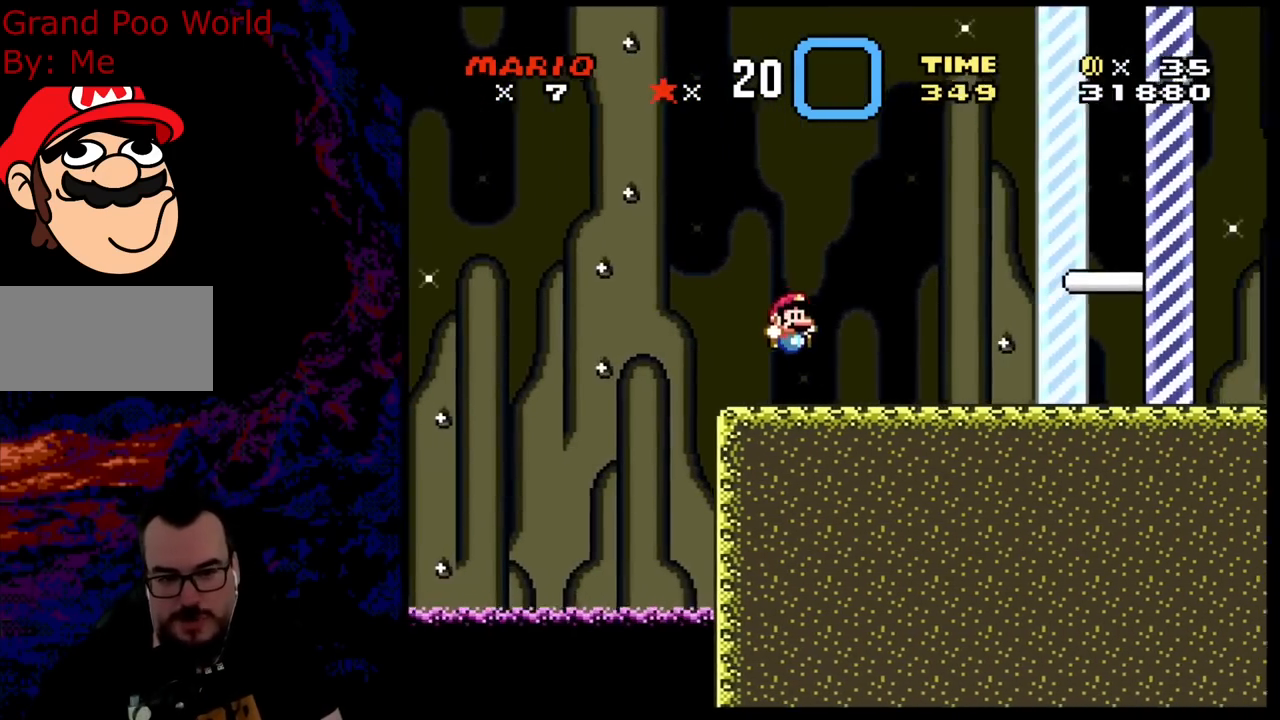
{"buttons": ["B", "Y", "DPAD_RIGHT"], "events": []}
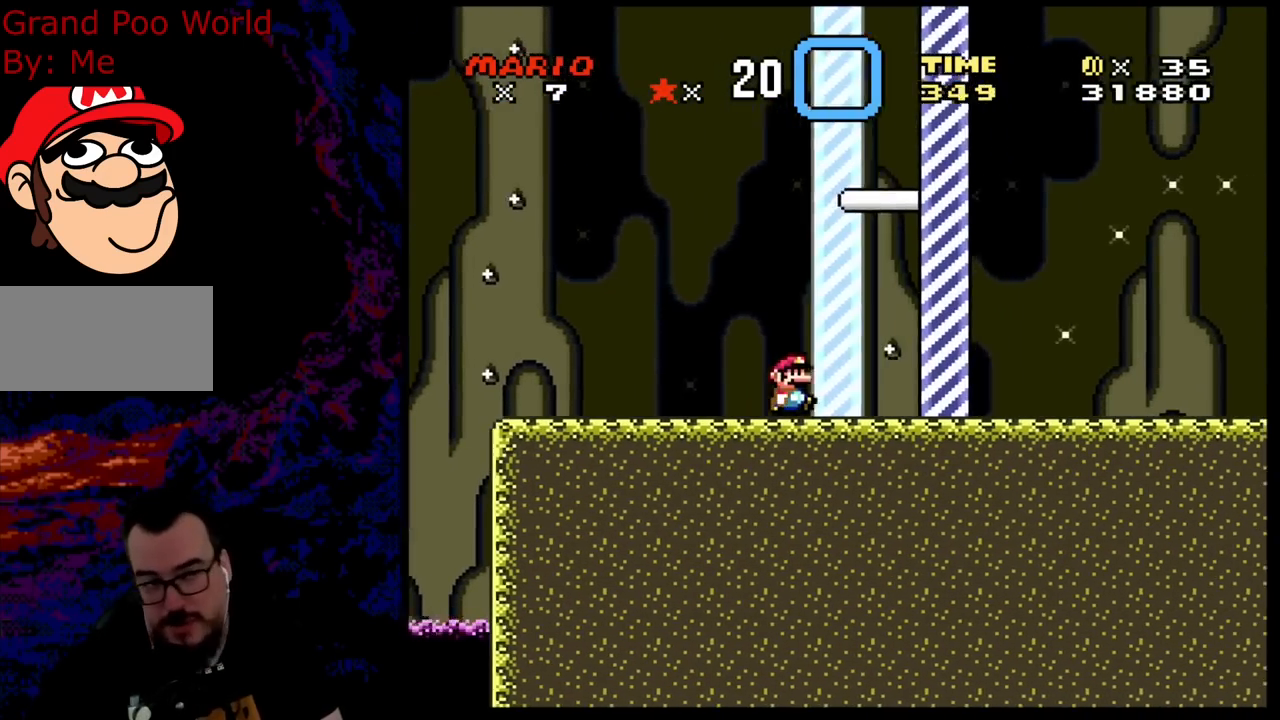
{"buttons": ["Y"], "events": [[400, "B", "up"], [400, "DPAD_RIGHT", "up"]]}
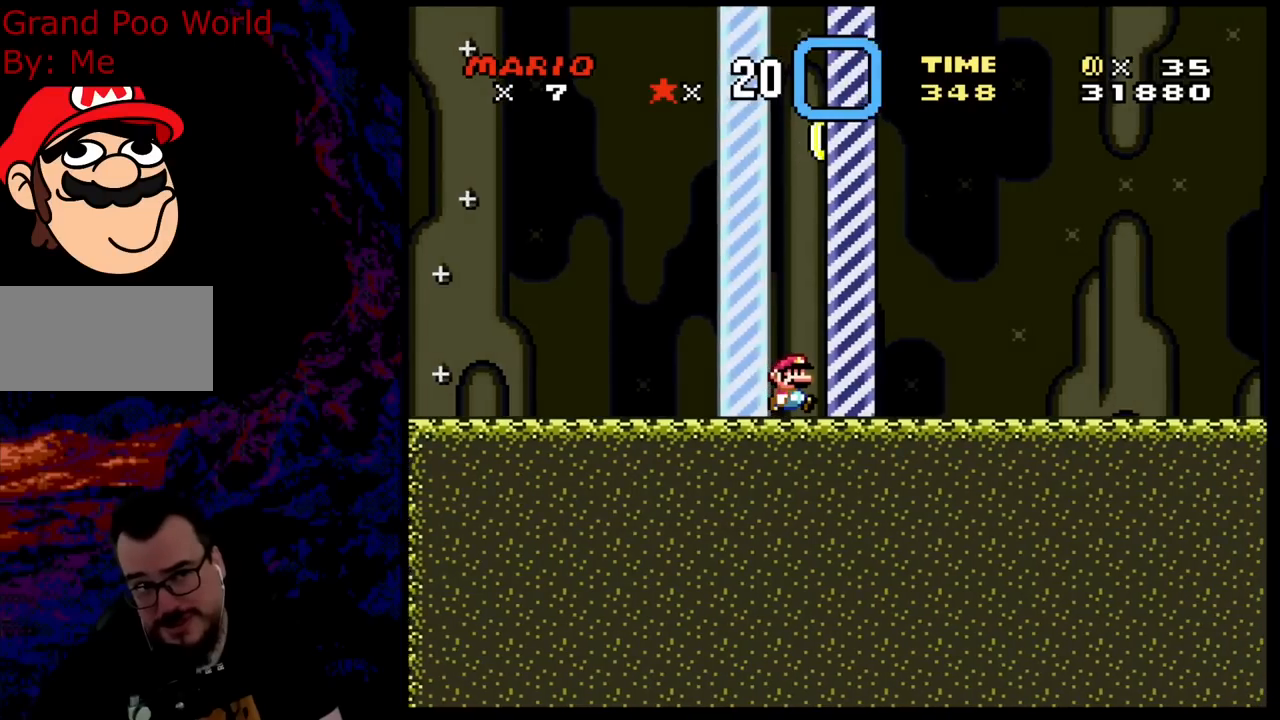
{"buttons": [], "events": [[83, "Y", "up"]]}
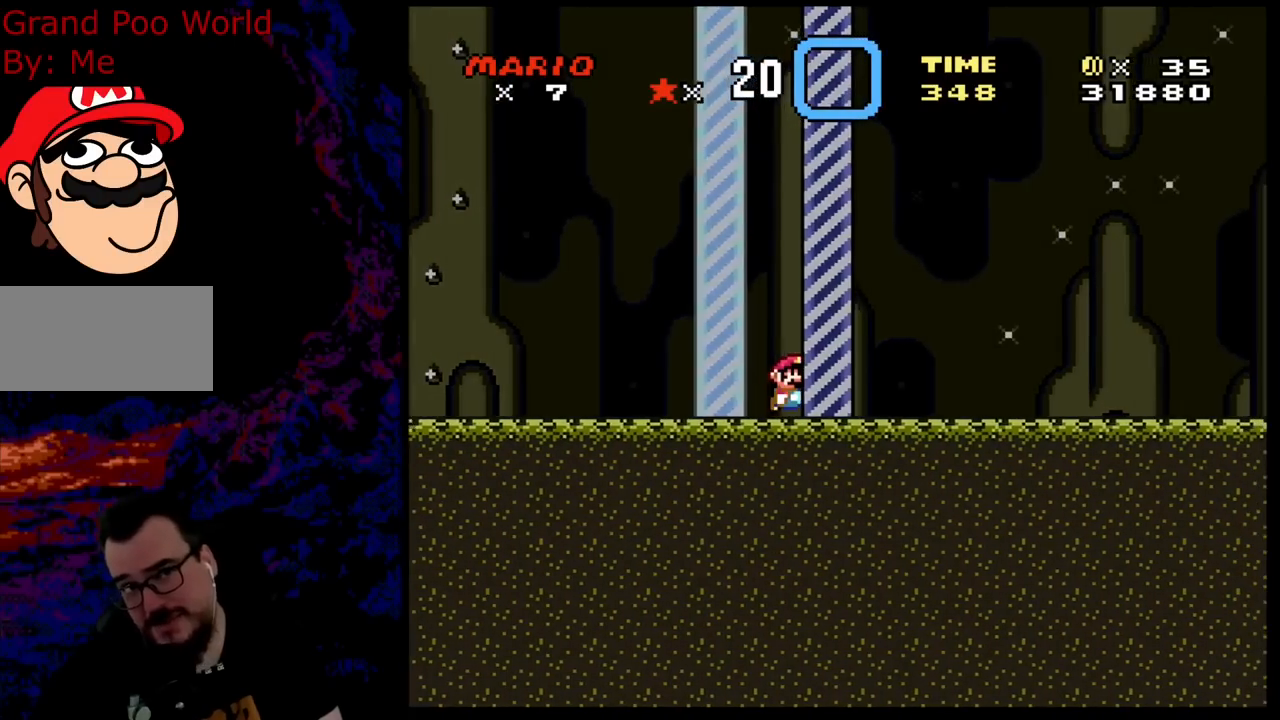
{"buttons": [], "events": []}
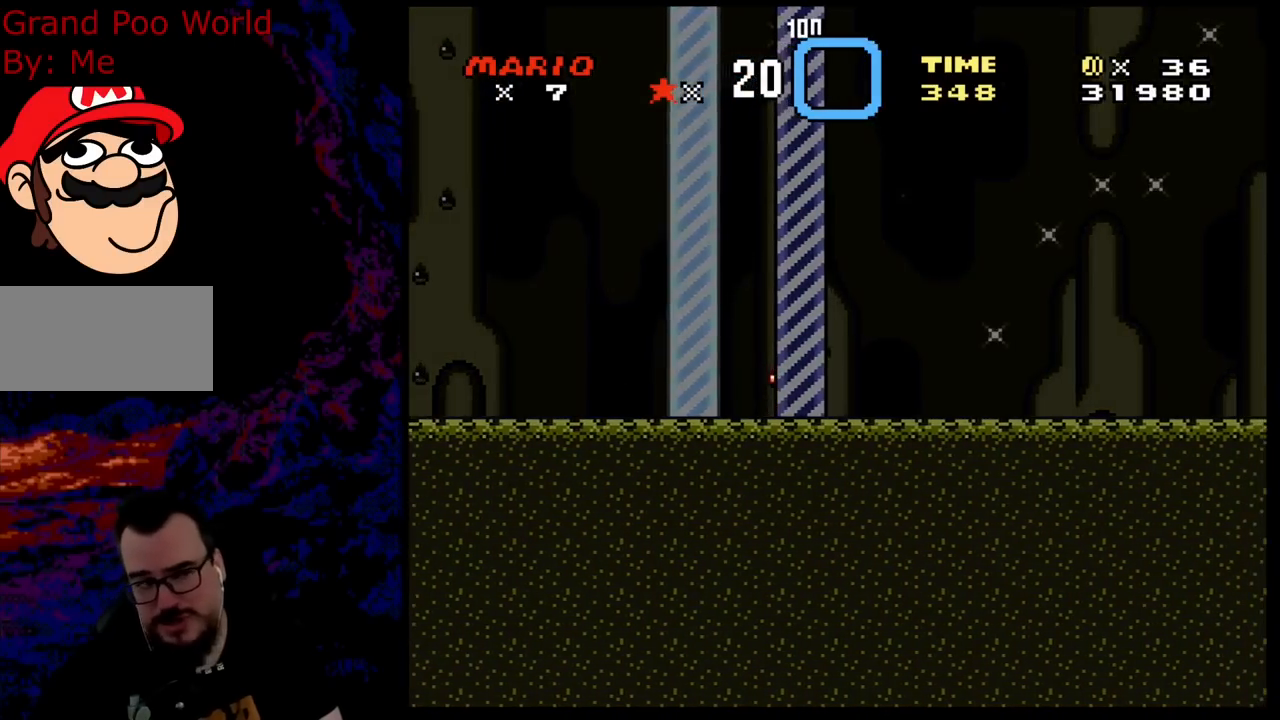
{"buttons": [], "events": []}
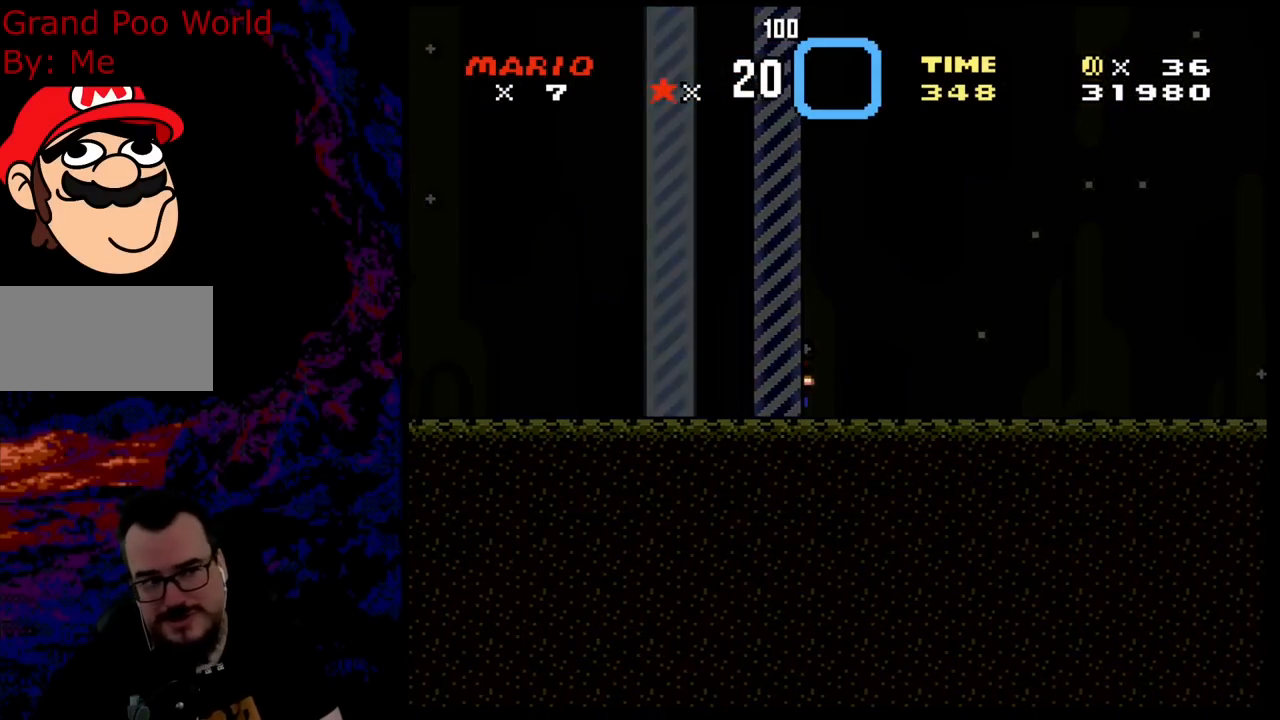
{"buttons": [], "events": []}
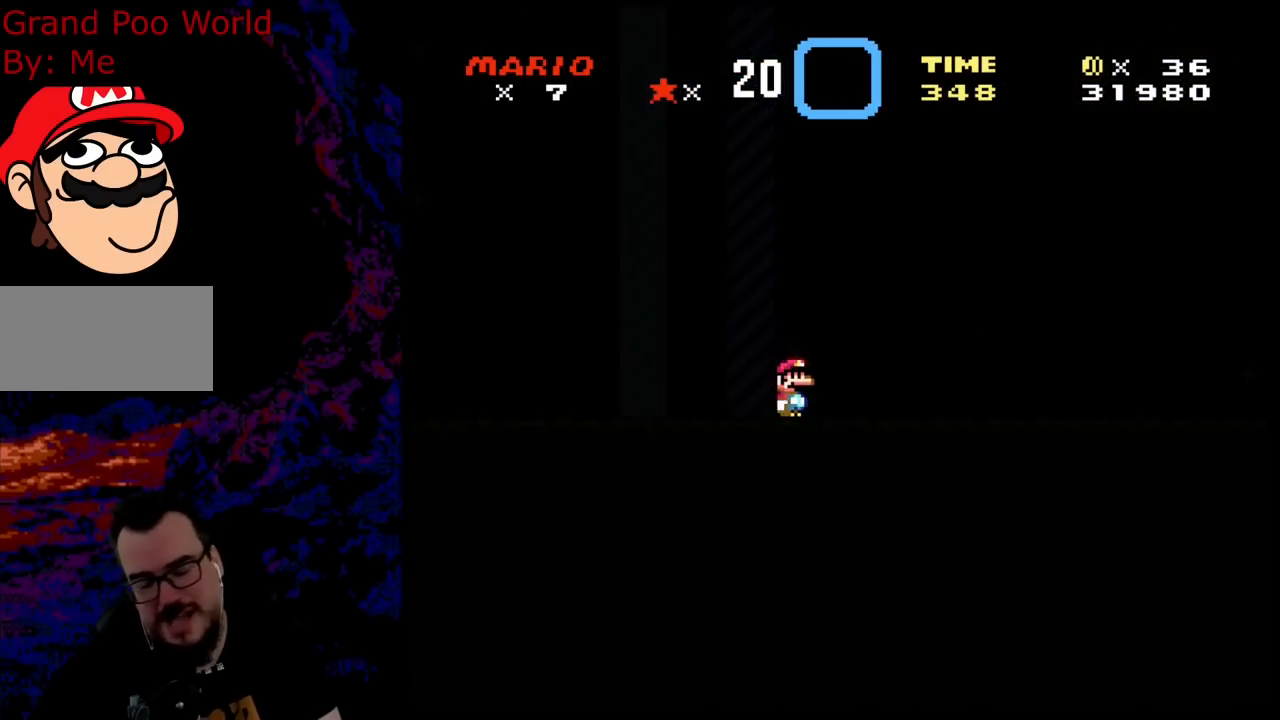
{"buttons": [], "events": []}
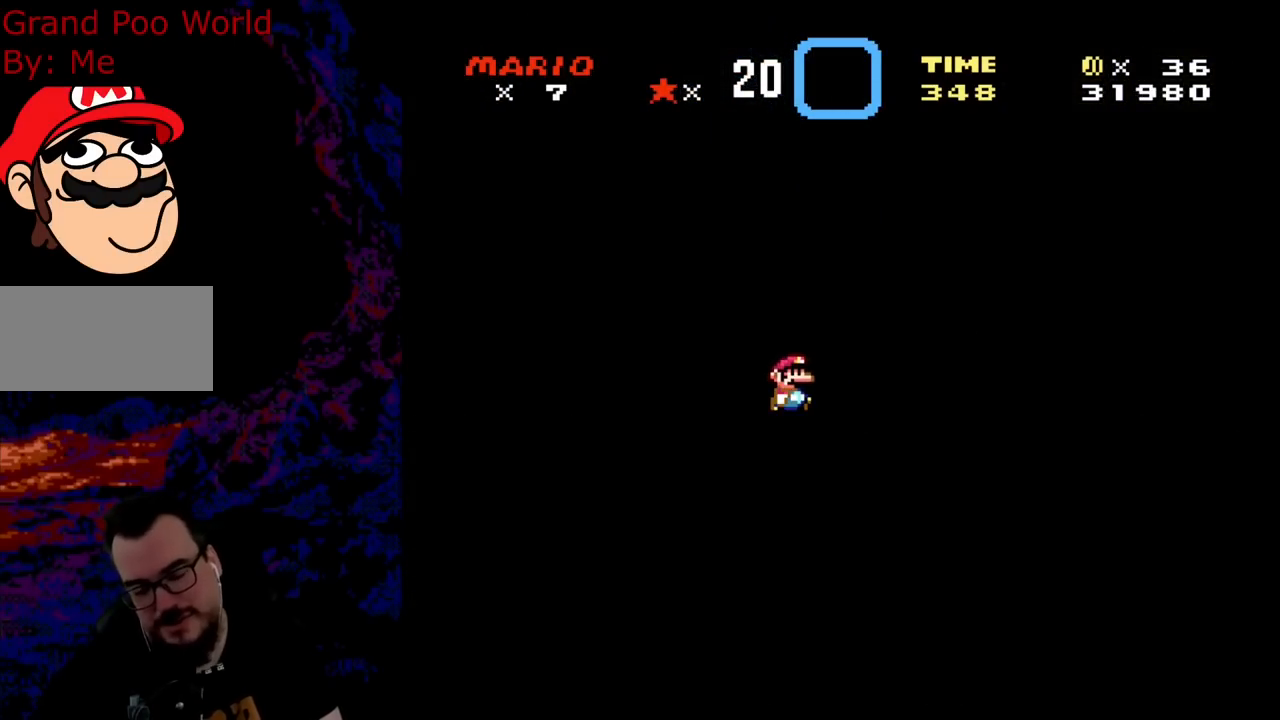
{"buttons": [], "events": [[217, "B", "down"], [417, "B", "up"]]}
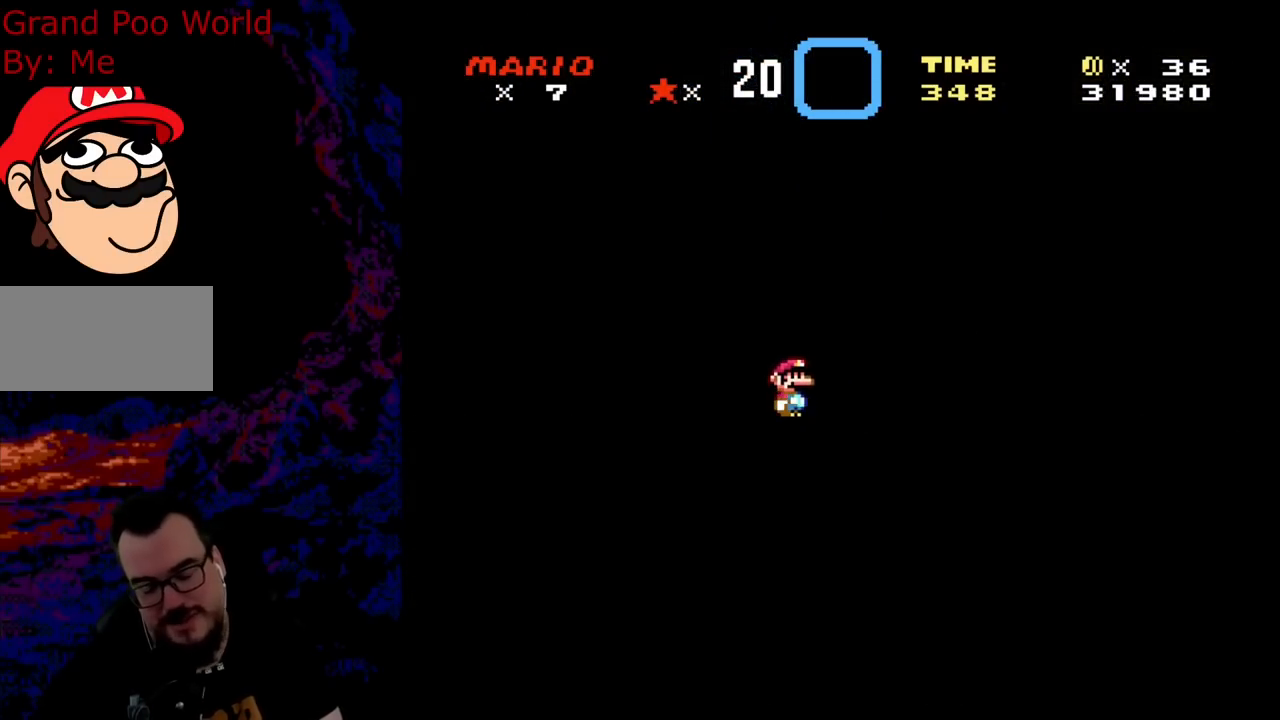
{"buttons": [], "events": [[267, "B", "down"], [417, "B", "up"]]}